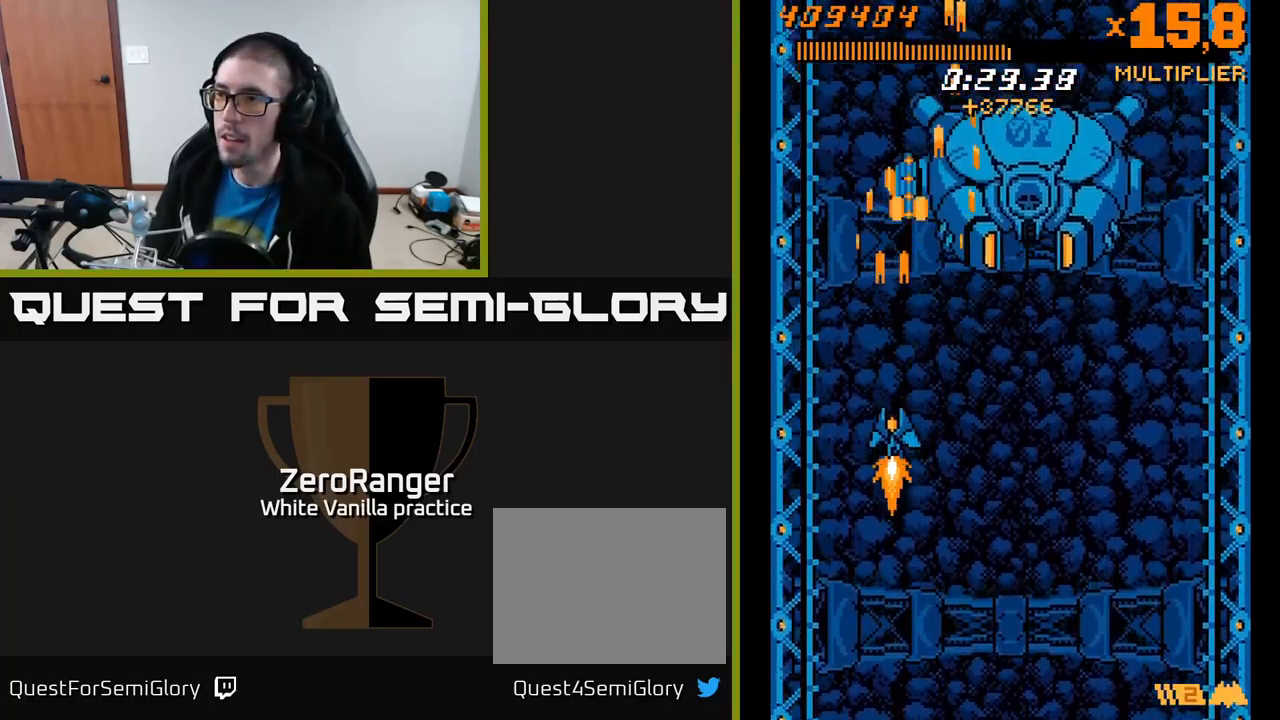
Gameplay with a controller (Xbox layout); each line is a JSON object with the inputs held at the frame after it. "events" lists button and stick changes between this image and that frame as [ms after this image, input, new state], when the widget could be followed in between. Not read: left_stick.
{"buttons": ["A", "DPAD_UP", "DPAD_LEFT"], "right_stick": "center", "events": [[50, "DPAD_LEFT", "down"], [134, "DPAD_DOWN", "up"], [267, "DPAD_DOWN", "down"], [334, "DPAD_LEFT", "up"], [450, "DPAD_DOWN", "up"], [484, "DPAD_LEFT", "down"], [500, "DPAD_UP", "down"]]}
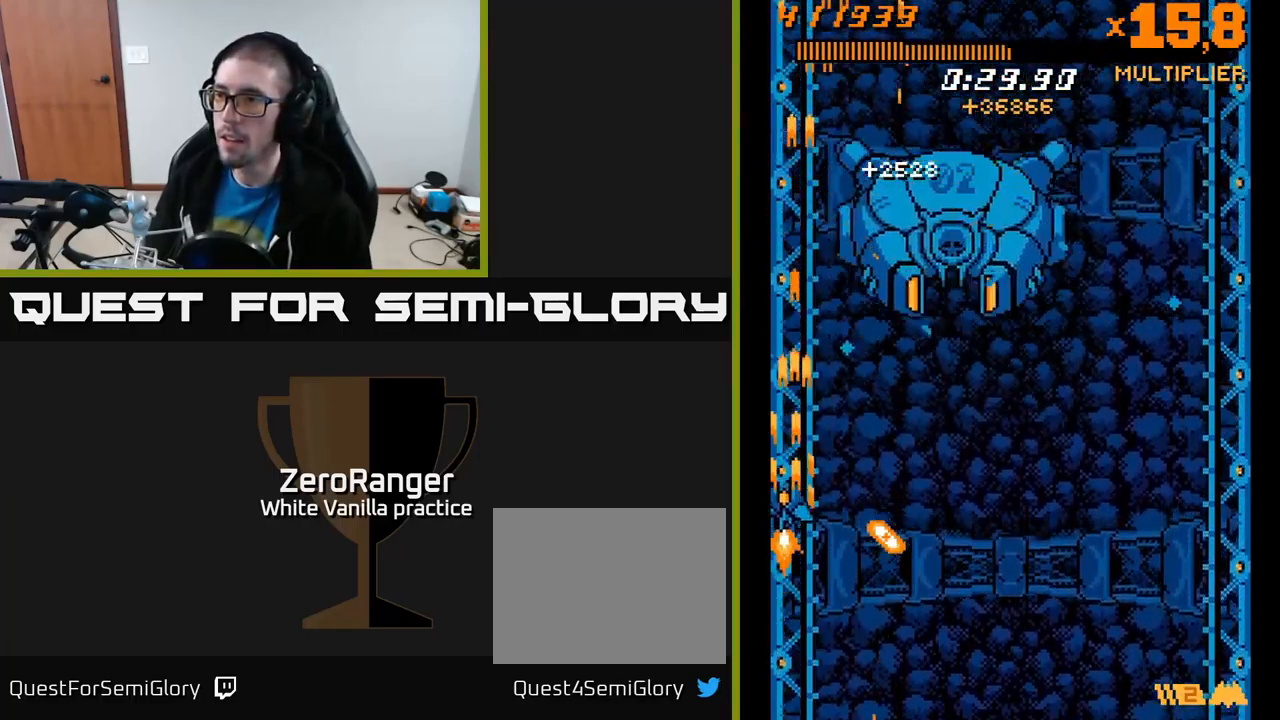
{"buttons": ["A", "DPAD_UP", "DPAD_LEFT"], "right_stick": "center", "events": [[50, "DPAD_LEFT", "up"], [384, "DPAD_LEFT", "down"]]}
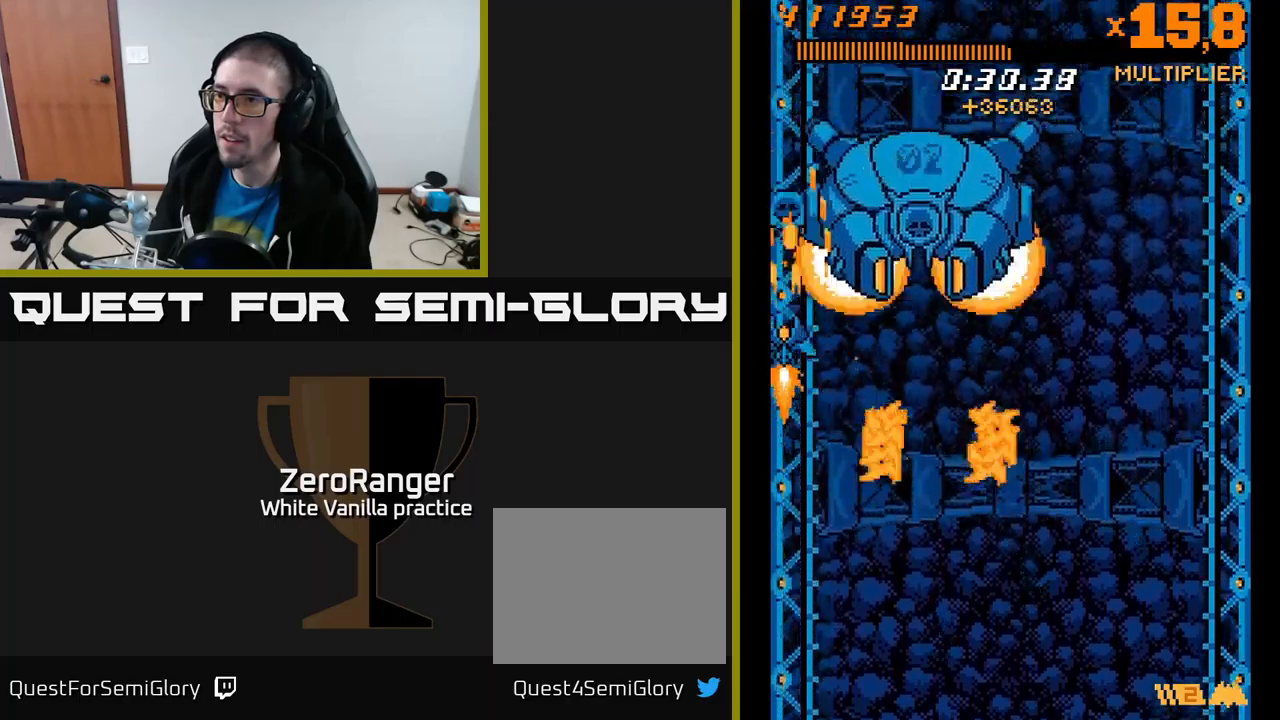
{"buttons": ["A"], "right_stick": "center", "events": [[17, "DPAD_LEFT", "up"], [333, "DPAD_UP", "up"]]}
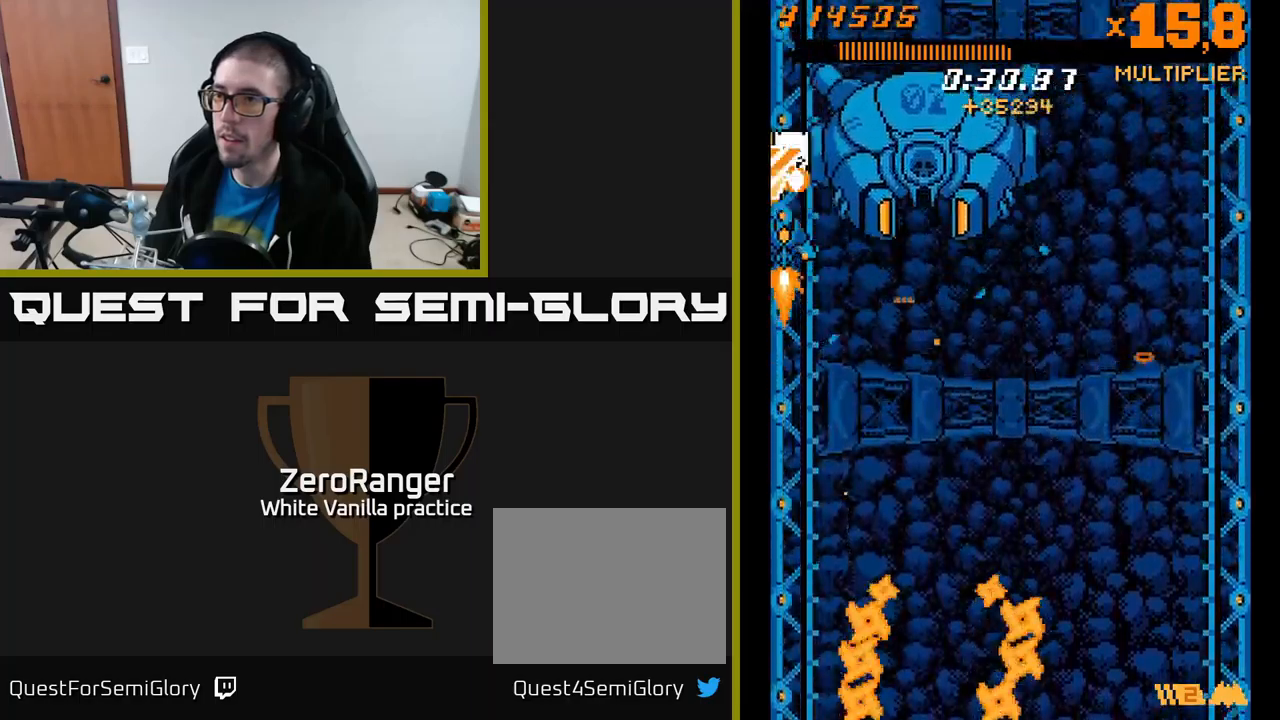
{"buttons": ["A"], "right_stick": "center", "events": [[150, "DPAD_UP", "down"], [283, "DPAD_UP", "up"], [350, "DPAD_RIGHT", "down"], [467, "DPAD_RIGHT", "up"]]}
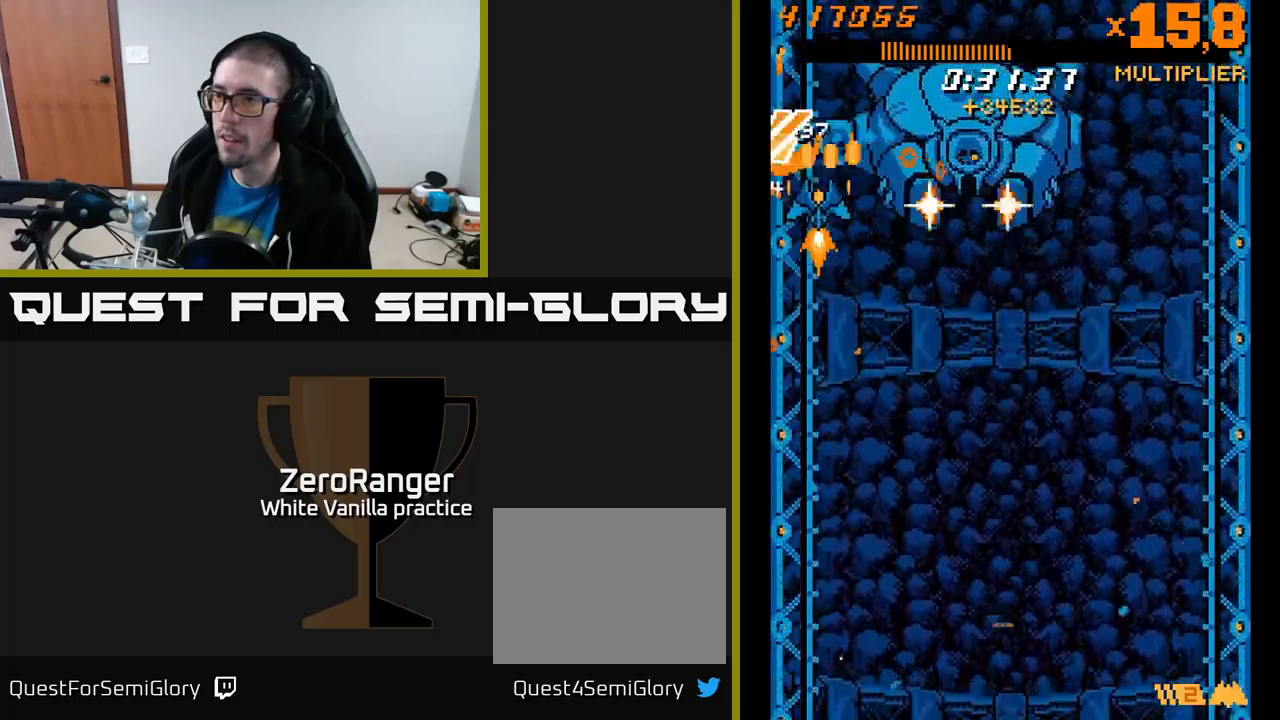
{"buttons": ["A"], "right_stick": "center", "events": [[50, "DPAD_RIGHT", "down"], [117, "DPAD_DOWN", "down"], [150, "DPAD_DOWN", "up"], [150, "DPAD_RIGHT", "up"], [217, "DPAD_DOWN", "down"], [333, "DPAD_DOWN", "up"], [417, "DPAD_RIGHT", "down"], [467, "DPAD_RIGHT", "up"]]}
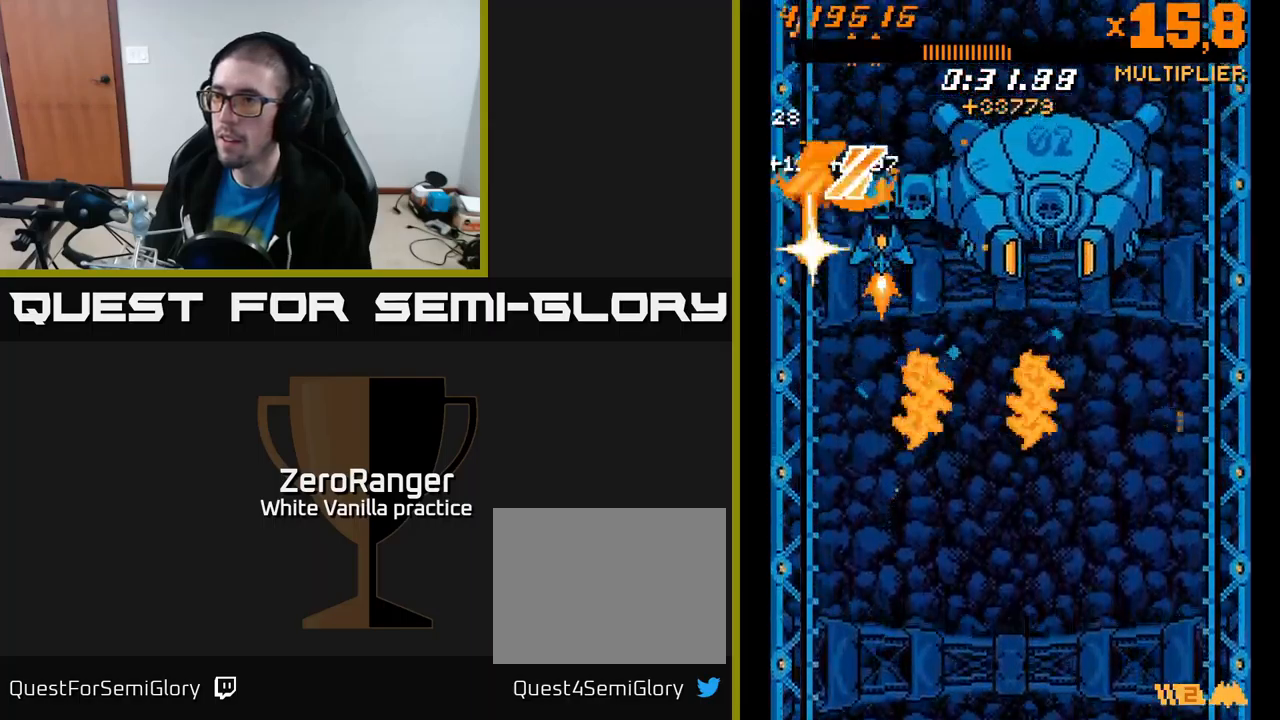
{"buttons": ["A", "DPAD_DOWN"], "right_stick": "center", "events": [[67, "DPAD_RIGHT", "down"], [83, "DPAD_DOWN", "down"], [183, "DPAD_RIGHT", "up"], [250, "DPAD_RIGHT", "down"], [317, "DPAD_DOWN", "up"], [317, "DPAD_RIGHT", "up"], [417, "DPAD_DOWN", "down"]]}
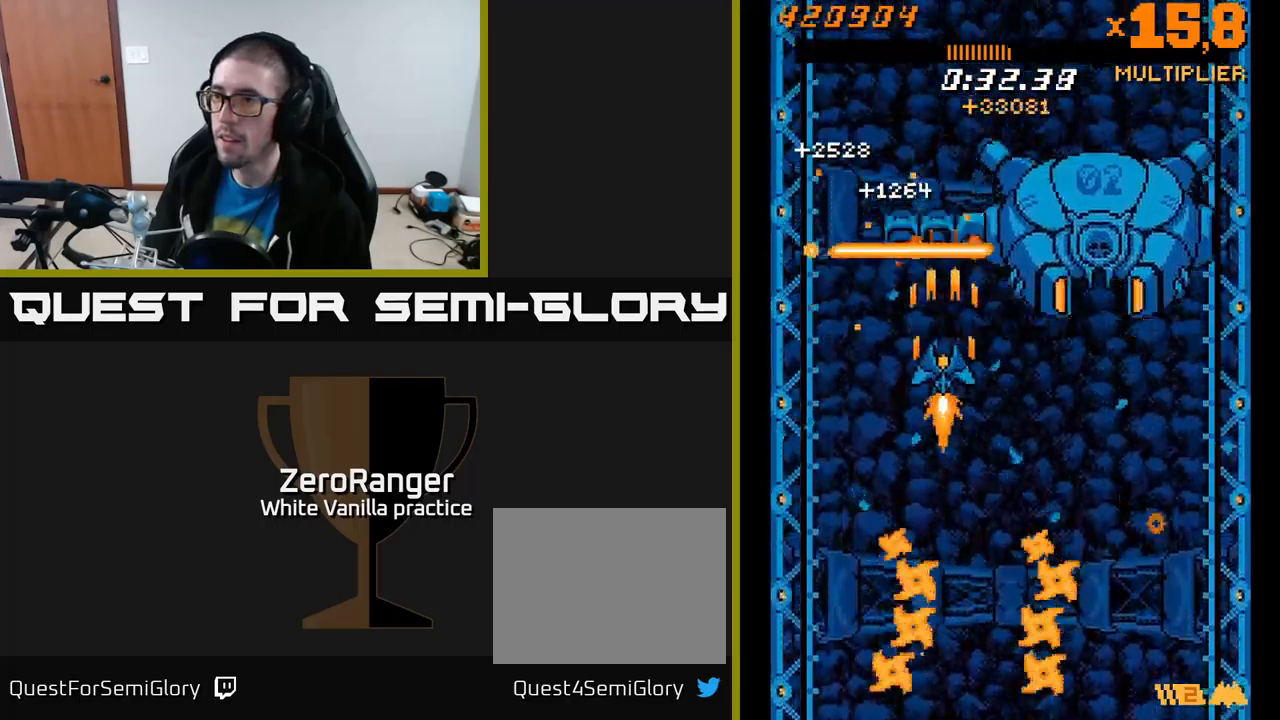
{"buttons": ["A"], "right_stick": "center", "events": [[67, "DPAD_DOWN", "up"], [183, "DPAD_RIGHT", "down"], [217, "DPAD_RIGHT", "up"], [233, "DPAD_UP", "down"], [350, "DPAD_UP", "up"], [367, "DPAD_RIGHT", "down"], [467, "DPAD_RIGHT", "up"]]}
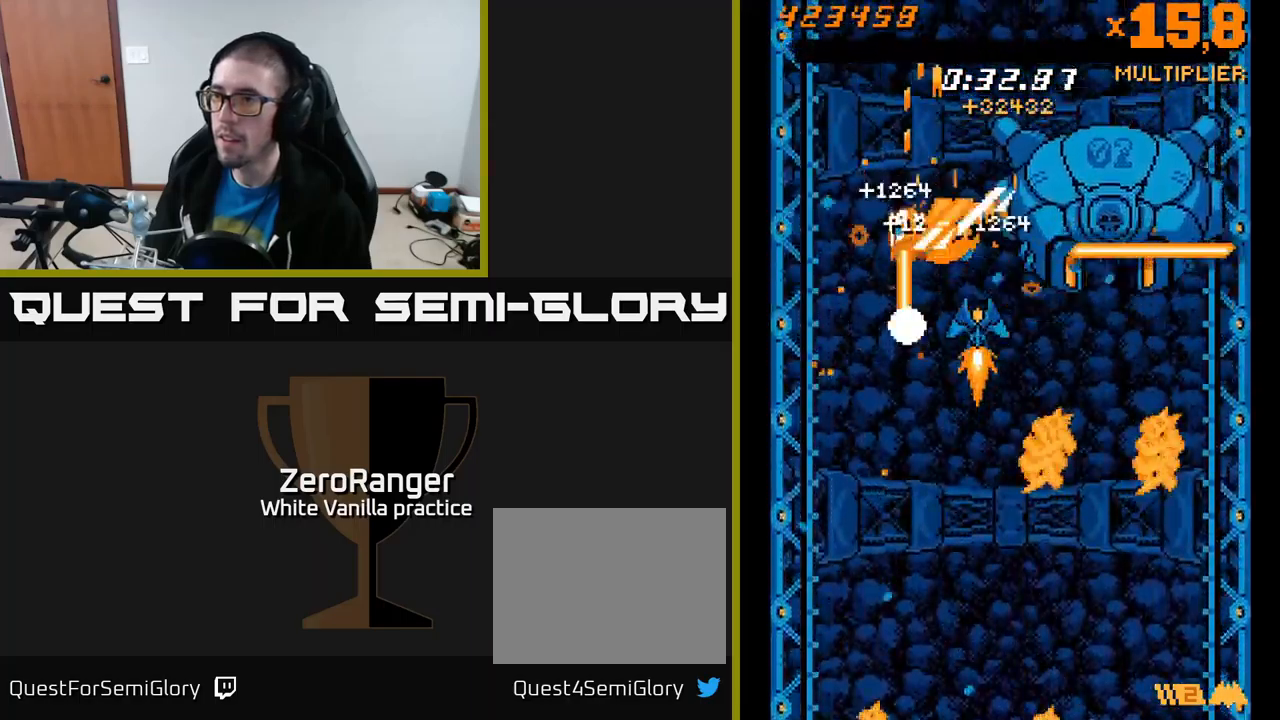
{"buttons": ["A", "DPAD_DOWN", "DPAD_LEFT"], "right_stick": "center", "events": [[50, "DPAD_LEFT", "down"], [117, "DPAD_DOWN", "down"], [150, "DPAD_LEFT", "up"], [167, "DPAD_RIGHT", "down"], [350, "DPAD_RIGHT", "up"], [417, "DPAD_LEFT", "down"]]}
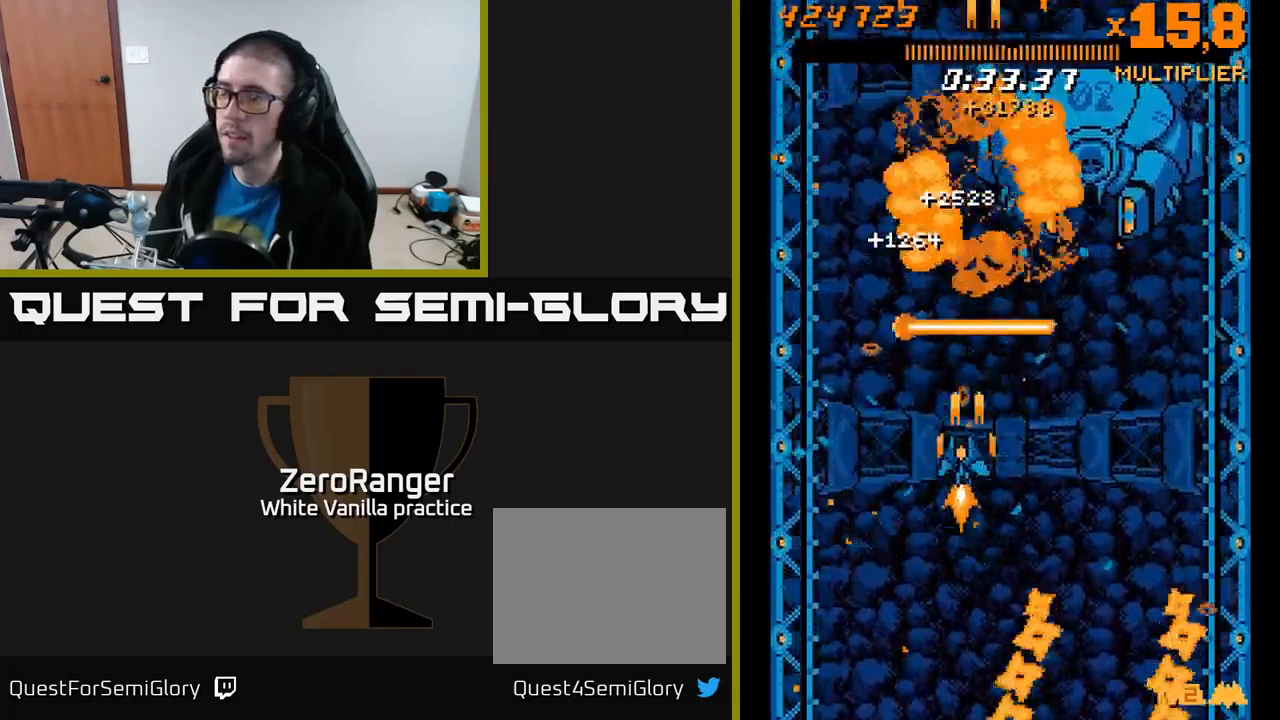
{"buttons": ["A", "DPAD_UP", "DPAD_RIGHT"], "right_stick": "center", "events": [[17, "DPAD_DOWN", "up"], [133, "DPAD_LEFT", "up"], [150, "DPAD_RIGHT", "down"], [233, "DPAD_UP", "down"]]}
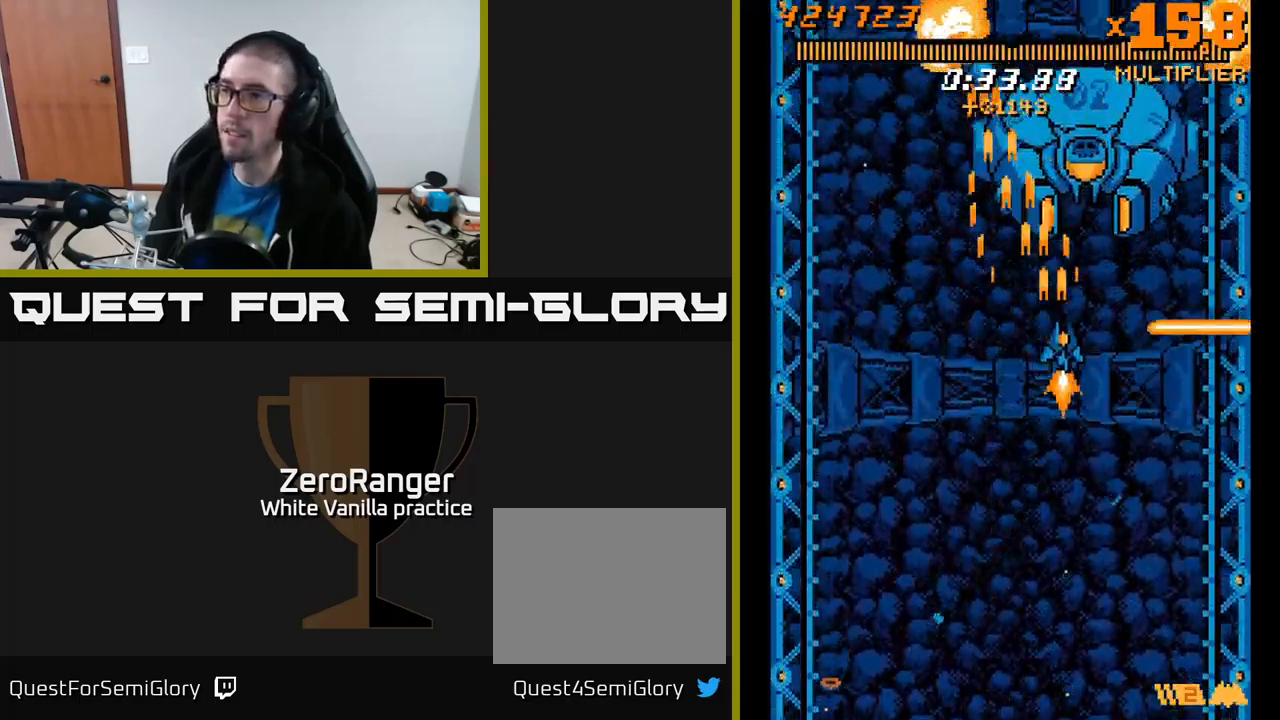
{"buttons": ["A"], "right_stick": "center", "events": [[117, "DPAD_RIGHT", "up"], [350, "DPAD_UP", "up"]]}
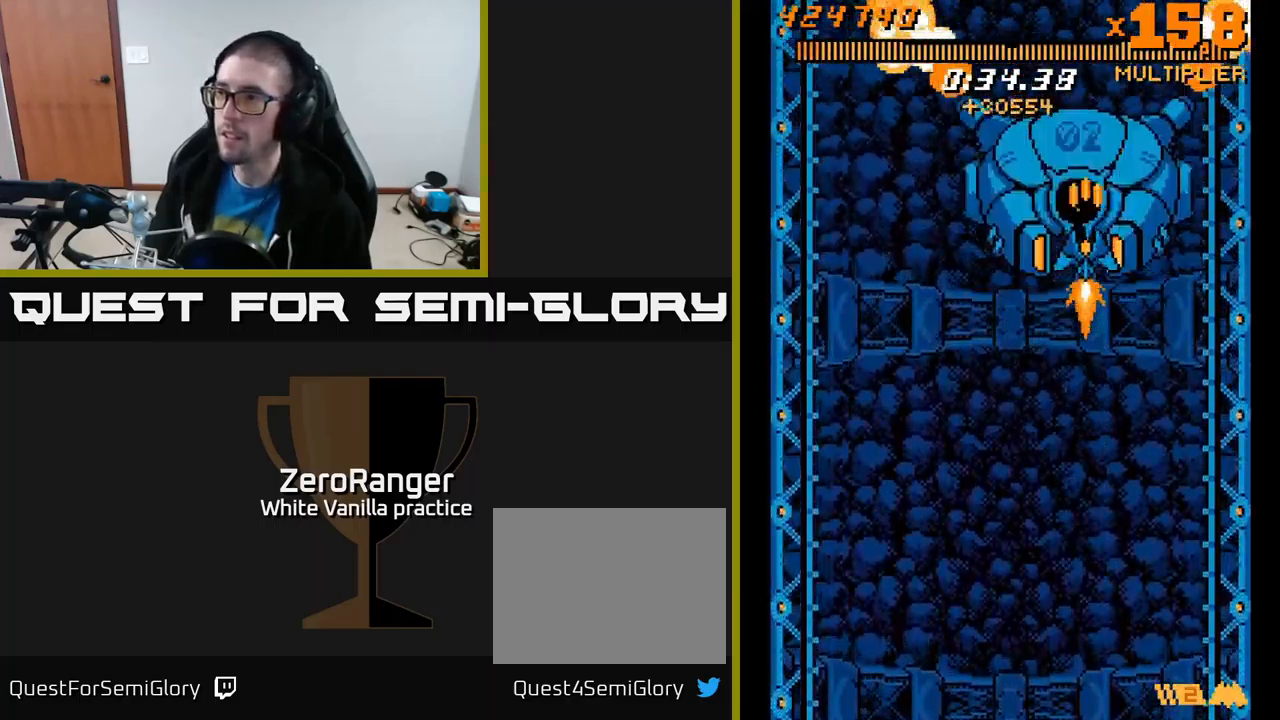
{"buttons": ["A", "DPAD_LEFT"], "right_stick": "center", "events": [[33, "DPAD_DOWN", "down"], [217, "DPAD_DOWN", "up"], [317, "DPAD_LEFT", "down"]]}
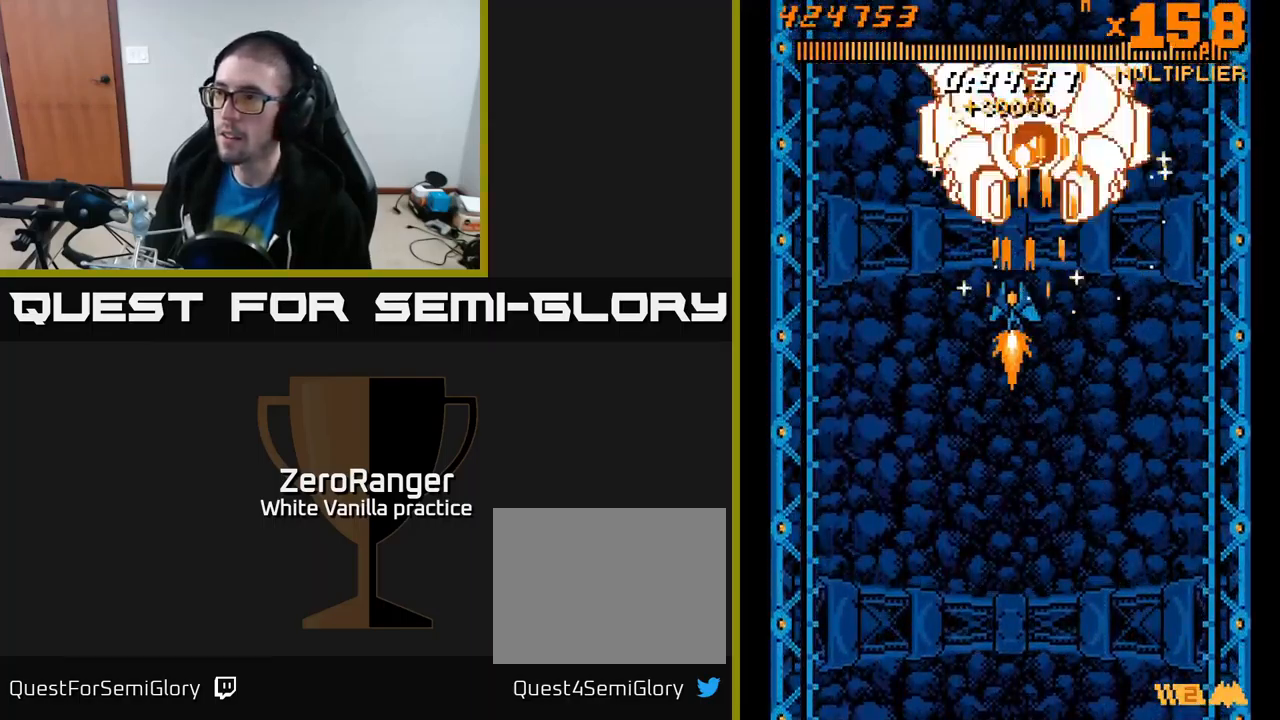
{"buttons": ["A", "DPAD_DOWN"], "right_stick": "center", "events": [[50, "DPAD_UP", "down"], [117, "DPAD_LEFT", "up"], [283, "DPAD_LEFT", "down"], [316, "DPAD_UP", "up"], [383, "DPAD_LEFT", "up"], [416, "DPAD_DOWN", "down"]]}
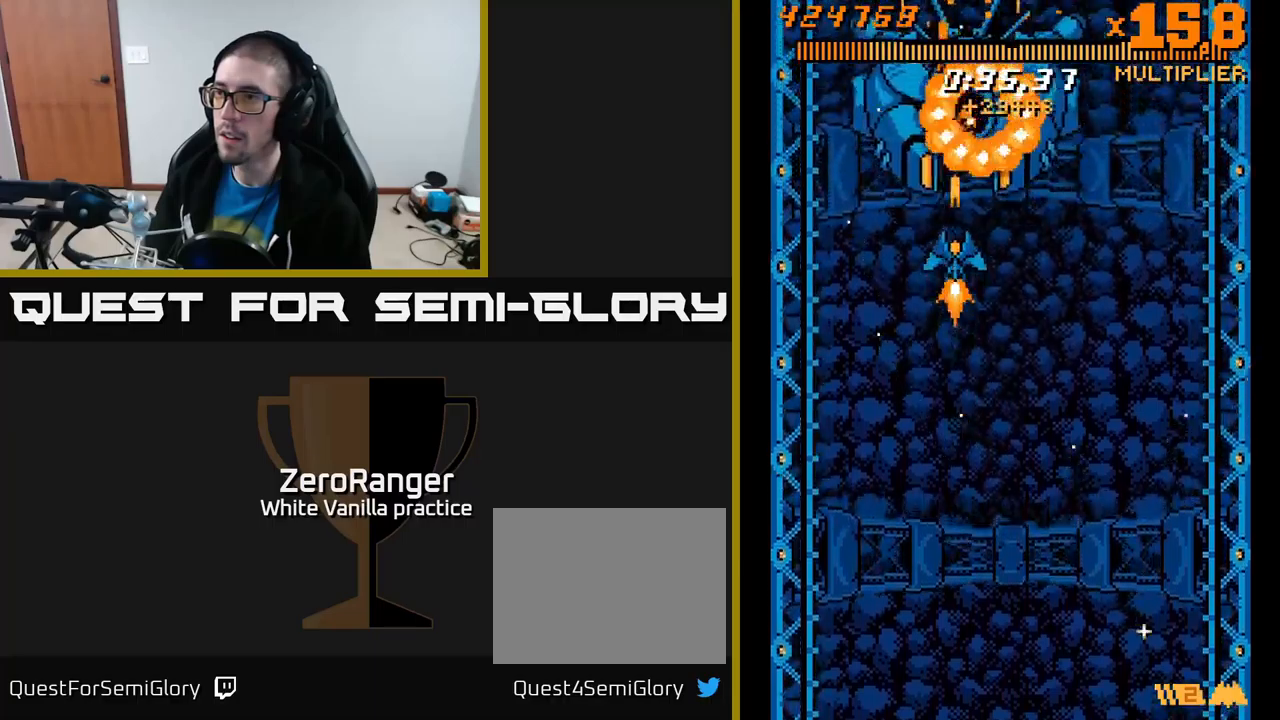
{"buttons": ["A", "DPAD_DOWN"], "right_stick": "center", "events": [[433, "DPAD_LEFT", "down"], [500, "DPAD_LEFT", "up"]]}
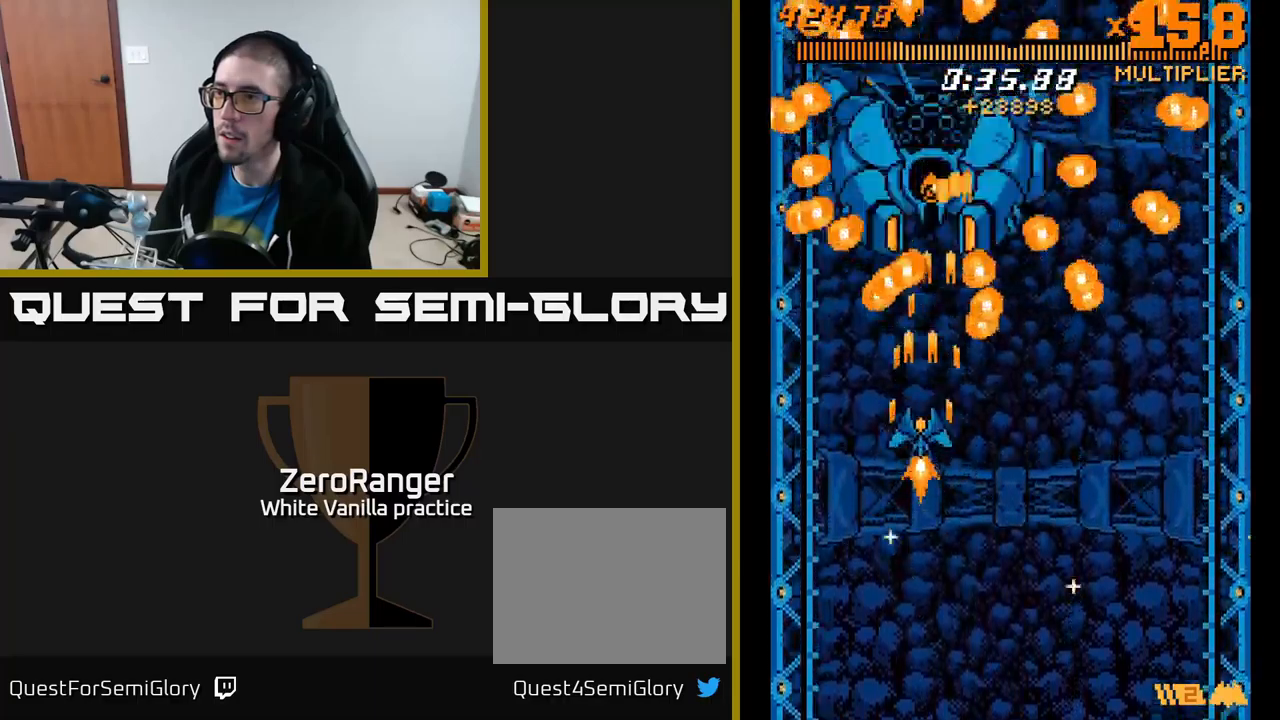
{"buttons": ["A", "DPAD_DOWN"], "right_stick": "center", "events": [[50, "DPAD_RIGHT", "down"], [217, "DPAD_RIGHT", "up"]]}
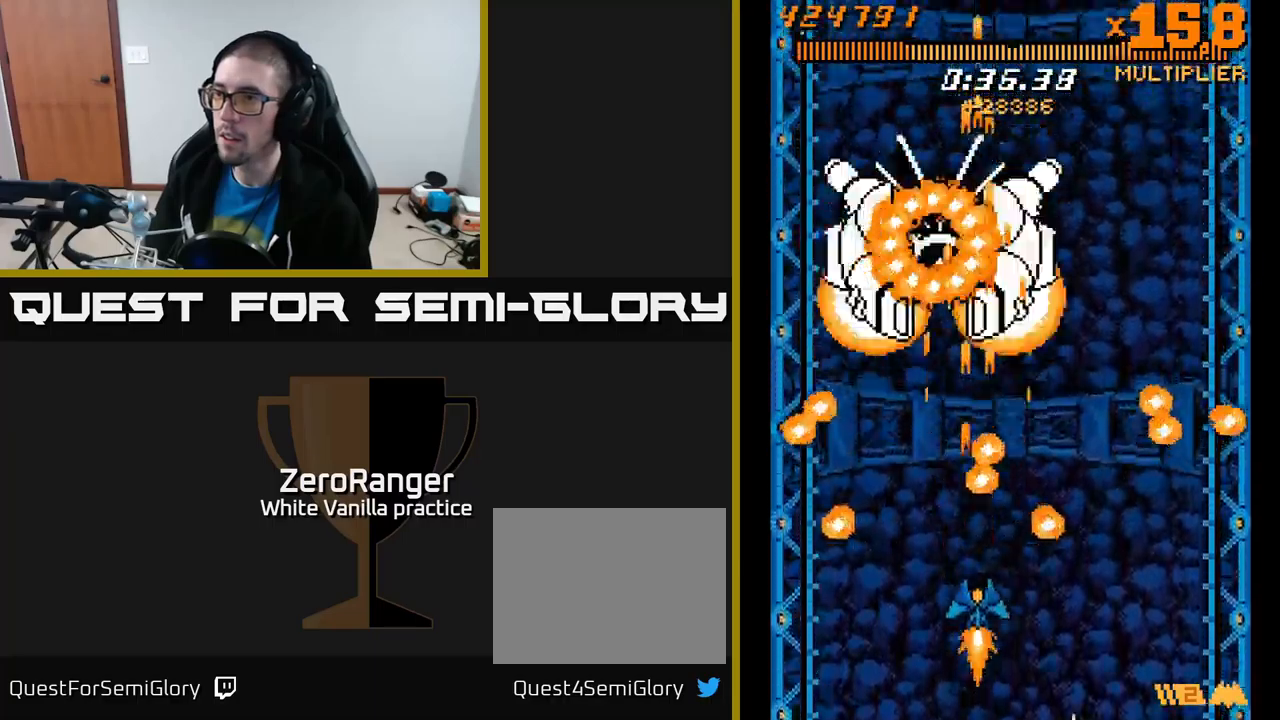
{"buttons": ["A"], "right_stick": "center", "events": [[50, "DPAD_DOWN", "up"], [183, "DPAD_DOWN", "down"], [217, "DPAD_RIGHT", "down"], [283, "DPAD_DOWN", "up"], [283, "DPAD_RIGHT", "up"], [383, "DPAD_RIGHT", "down"], [467, "DPAD_RIGHT", "up"]]}
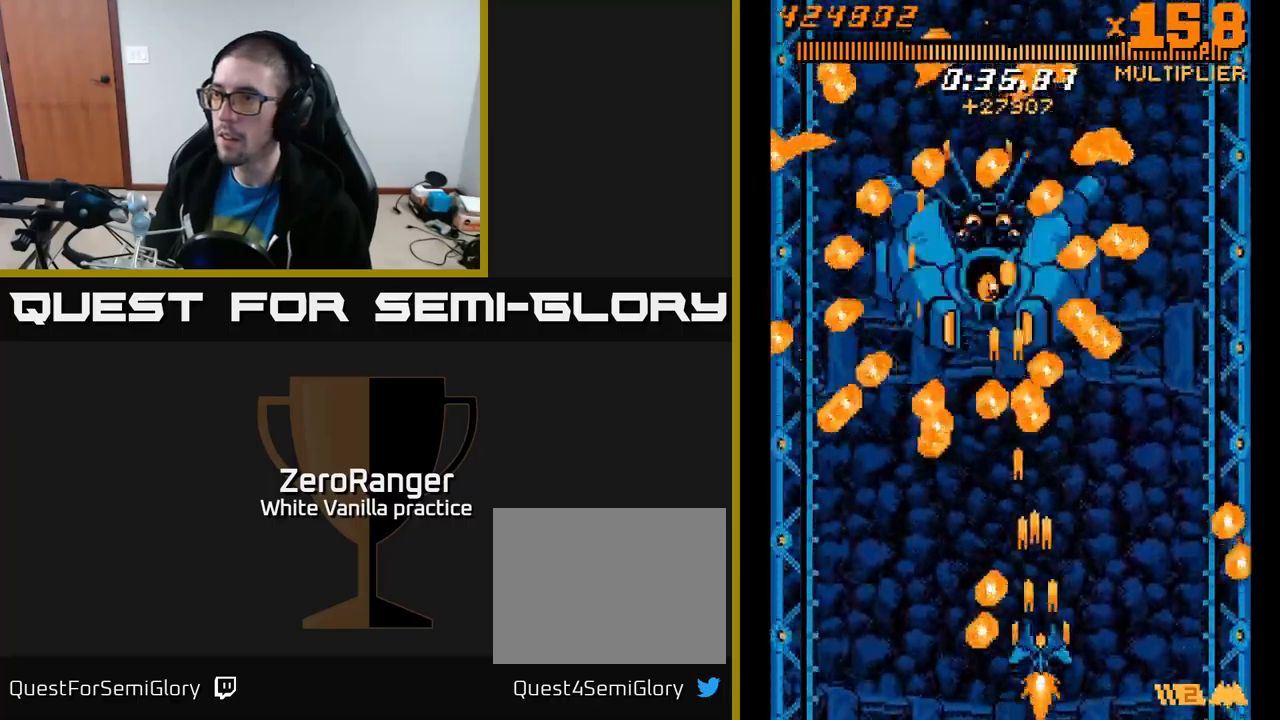
{"buttons": ["A", "DPAD_RIGHT"], "right_stick": "center", "events": [[67, "DPAD_RIGHT", "down"], [133, "DPAD_RIGHT", "up"], [267, "DPAD_RIGHT", "down"], [350, "DPAD_RIGHT", "up"], [450, "DPAD_RIGHT", "down"]]}
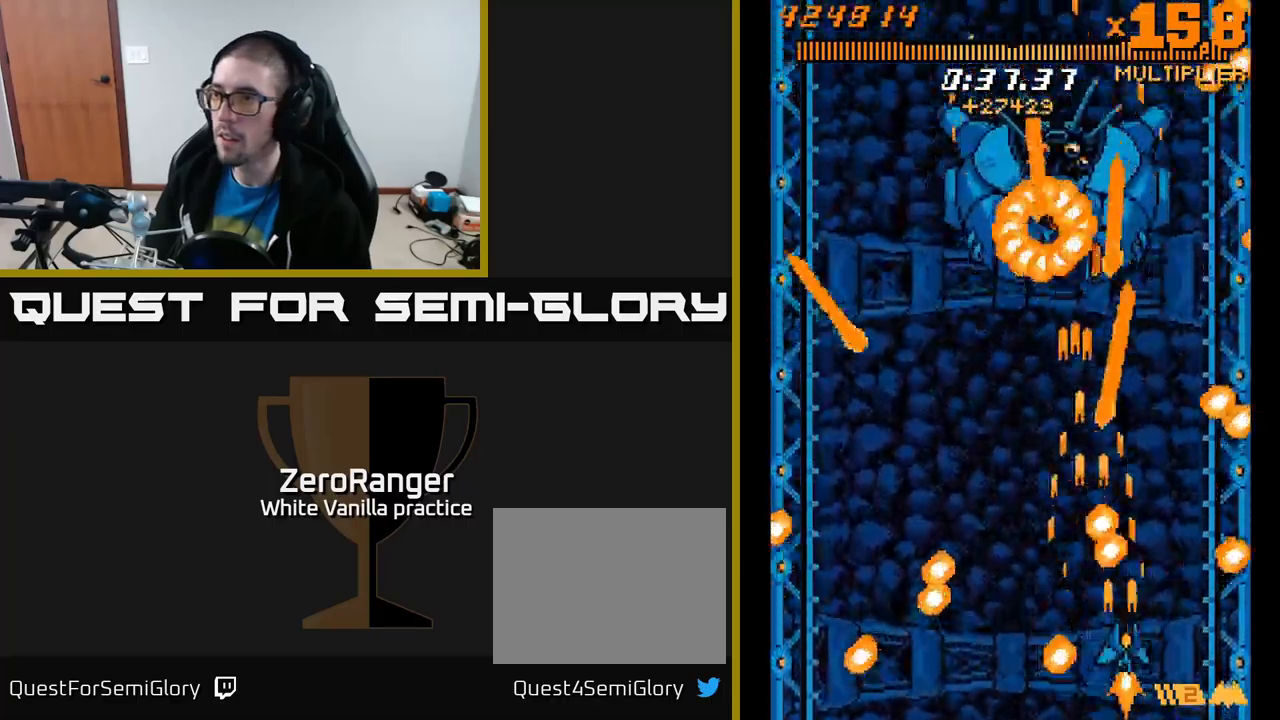
{"buttons": ["A"], "right_stick": "center", "events": [[33, "DPAD_RIGHT", "up"], [33, "DPAD_UP", "down"], [50, "DPAD_LEFT", "down"], [83, "DPAD_UP", "up"], [133, "DPAD_DOWN", "down"], [383, "DPAD_DOWN", "up"], [483, "DPAD_LEFT", "up"]]}
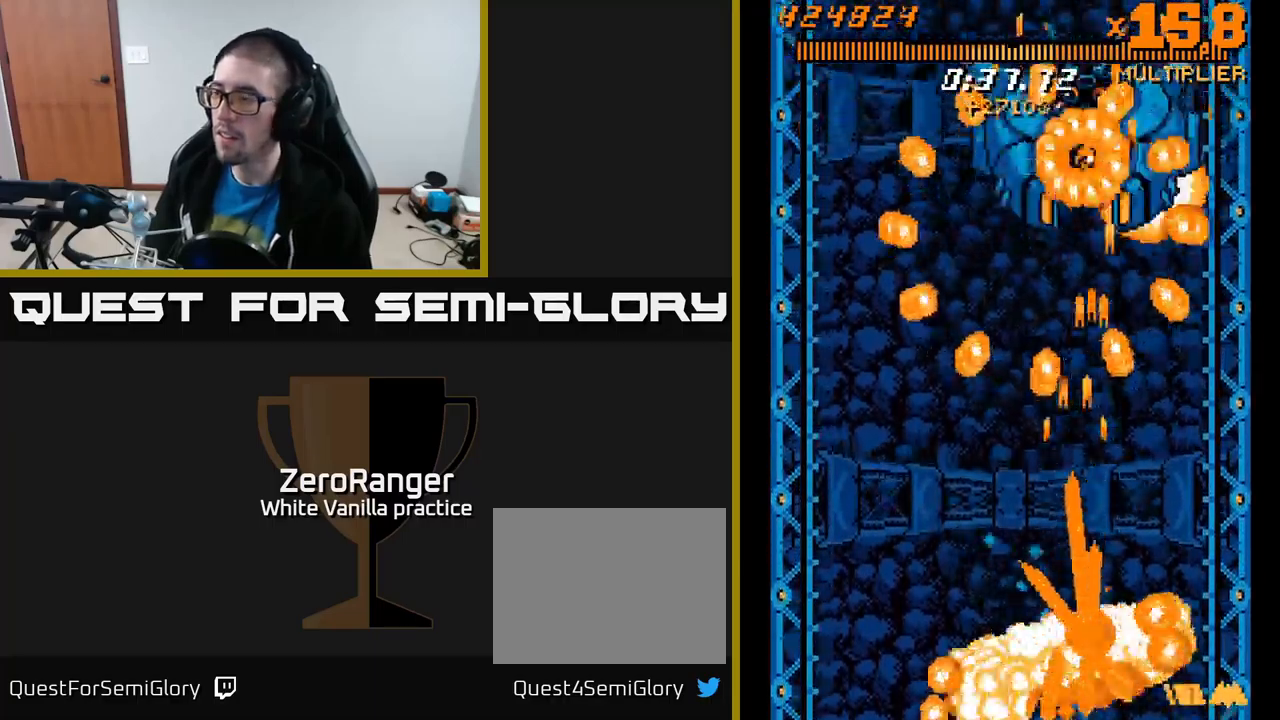
{"buttons": ["A", "DPAD_UP", "DPAD_LEFT"], "right_stick": "center", "events": [[133, "A", "up"], [150, "DPAD_UP", "down"], [250, "A", "down"], [350, "DPAD_LEFT", "down"]]}
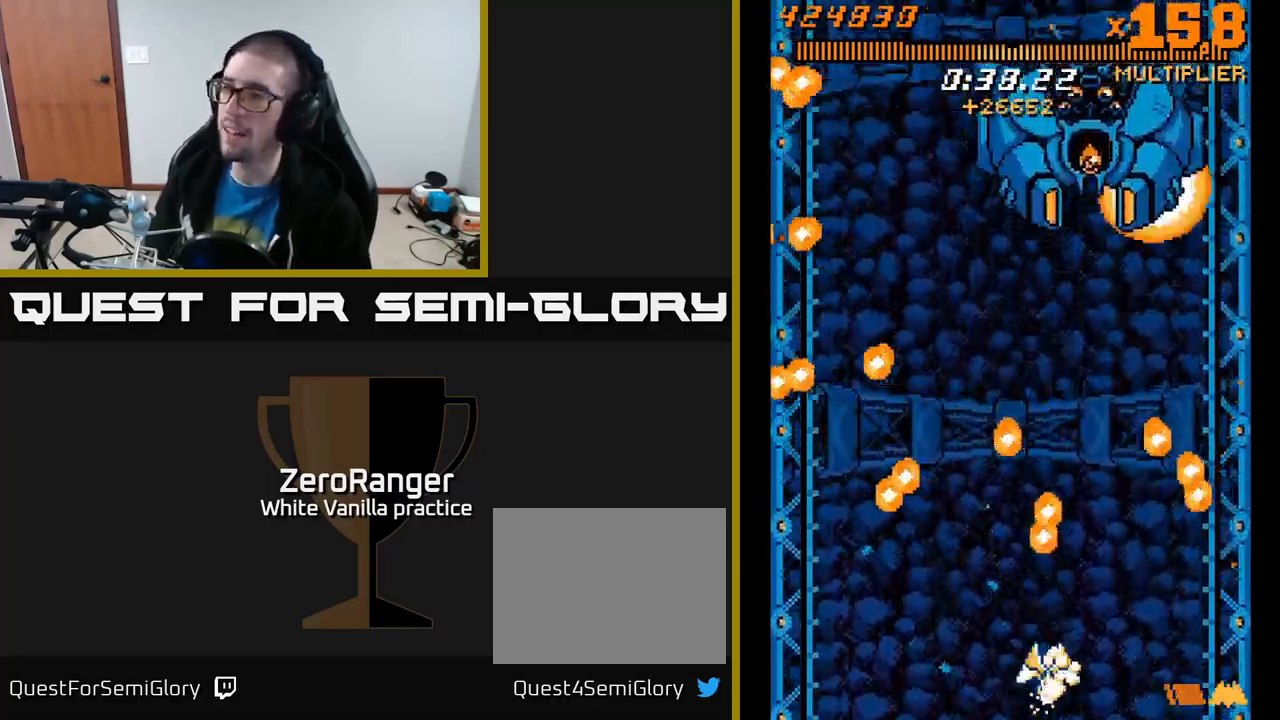
{"buttons": ["A", "DPAD_UP", "DPAD_LEFT"], "right_stick": "center", "events": [[17, "DPAD_LEFT", "up"], [450, "DPAD_LEFT", "down"]]}
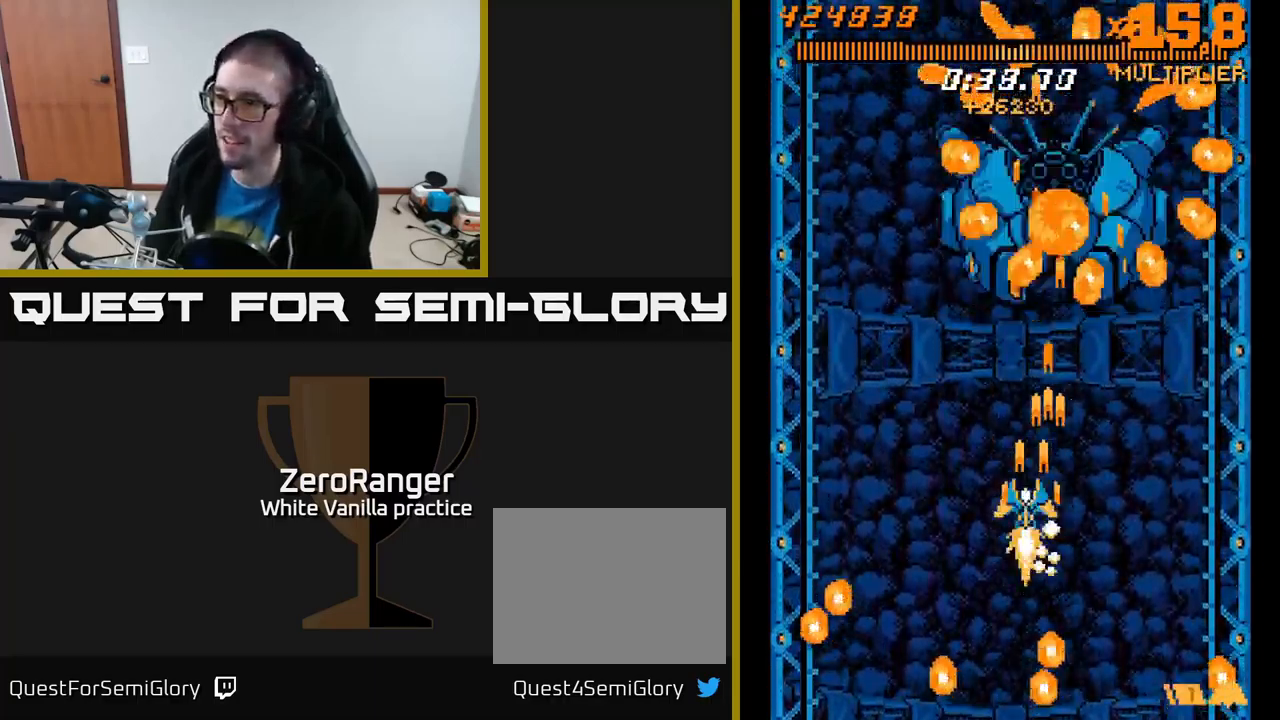
{"buttons": ["A", "DPAD_LEFT"], "right_stick": "center", "events": [[100, "DPAD_LEFT", "up"], [267, "DPAD_LEFT", "down"], [400, "DPAD_LEFT", "up"], [483, "DPAD_LEFT", "down"], [500, "DPAD_UP", "up"]]}
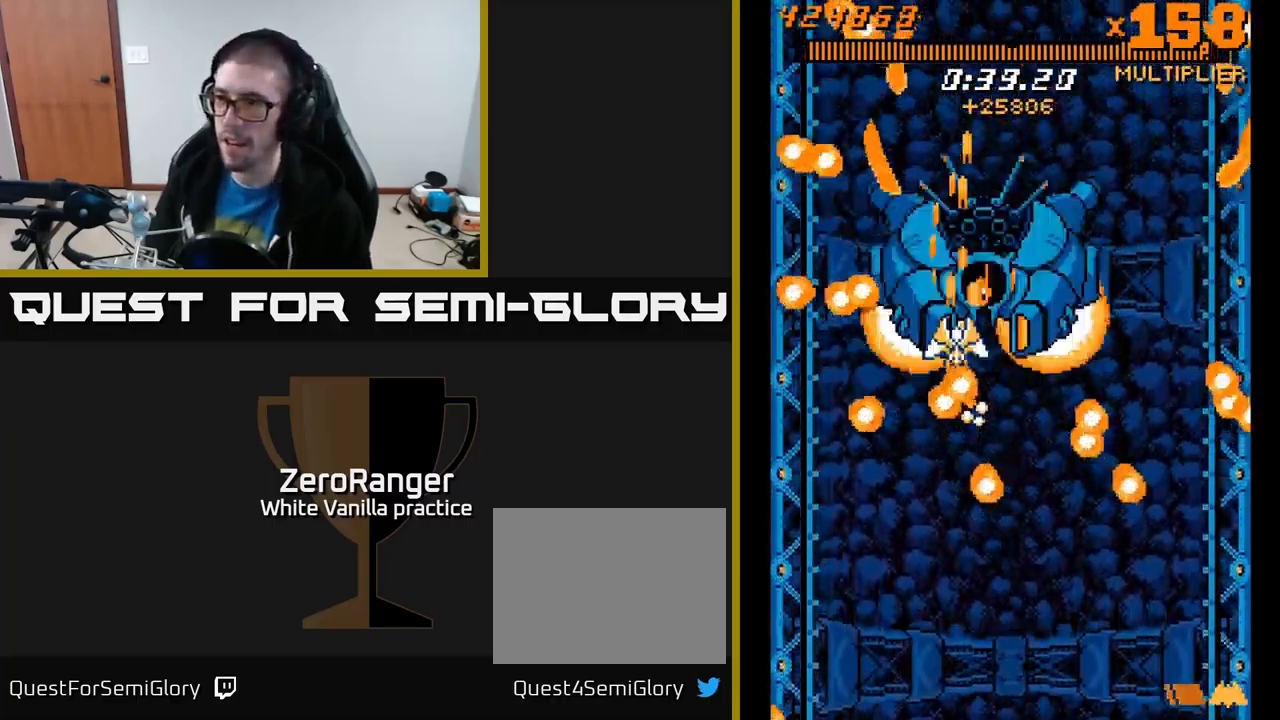
{"buttons": ["A"], "right_stick": "center", "events": [[67, "DPAD_DOWN", "down"], [83, "DPAD_LEFT", "up"], [133, "DPAD_RIGHT", "down"], [150, "DPAD_DOWN", "up"], [150, "DPAD_RIGHT", "up"], [217, "DPAD_LEFT", "down"], [267, "DPAD_LEFT", "up"]]}
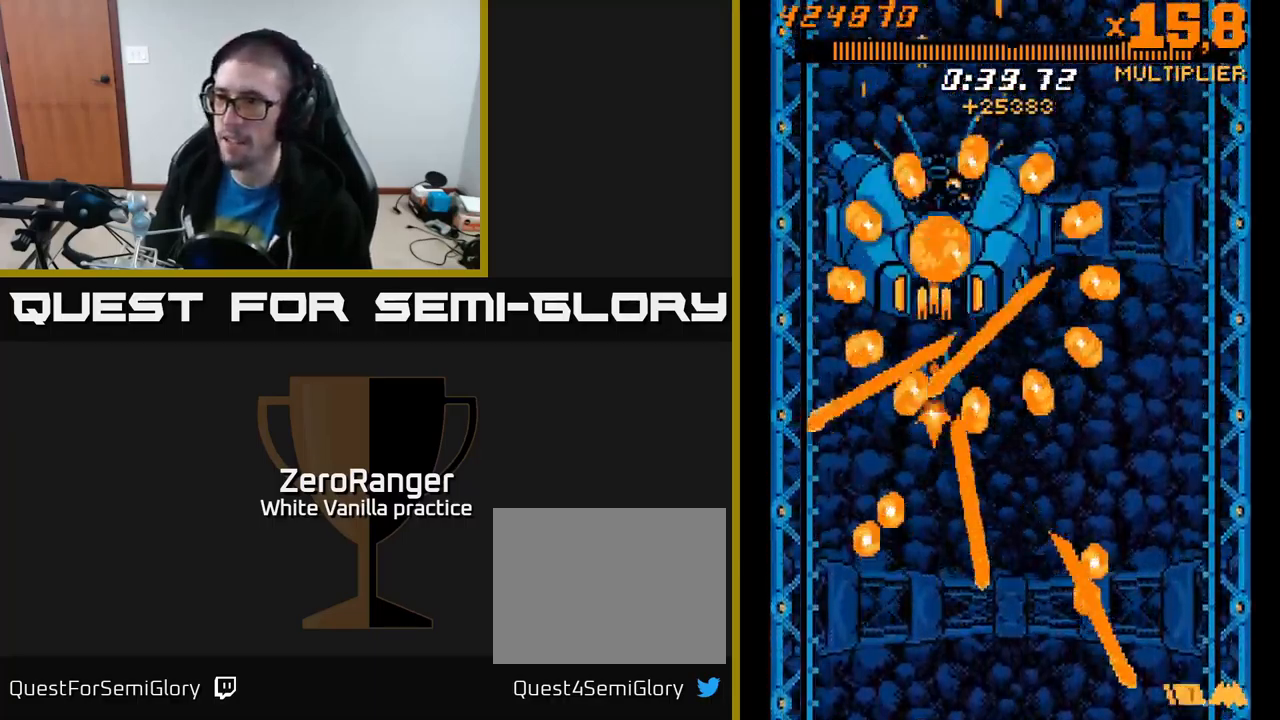
{"buttons": ["A", "DPAD_DOWN"], "right_stick": "center", "events": [[33, "DPAD_DOWN", "down"], [300, "DPAD_RIGHT", "down"], [384, "DPAD_RIGHT", "up"]]}
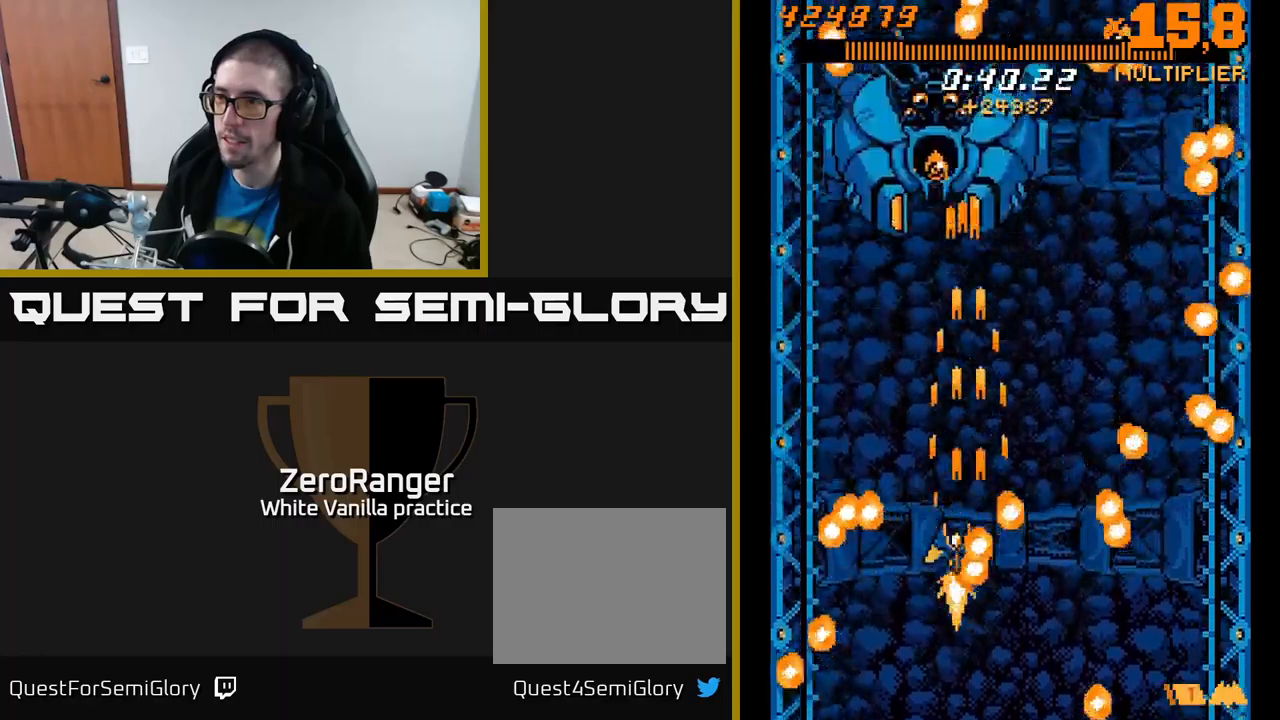
{"buttons": ["A", "DPAD_UP", "DPAD_RIGHT"], "right_stick": "center", "events": [[17, "DPAD_LEFT", "down"], [150, "DPAD_LEFT", "up"], [217, "DPAD_LEFT", "down"], [267, "DPAD_DOWN", "up"], [334, "DPAD_LEFT", "up"], [367, "DPAD_RIGHT", "down"], [367, "DPAD_UP", "down"]]}
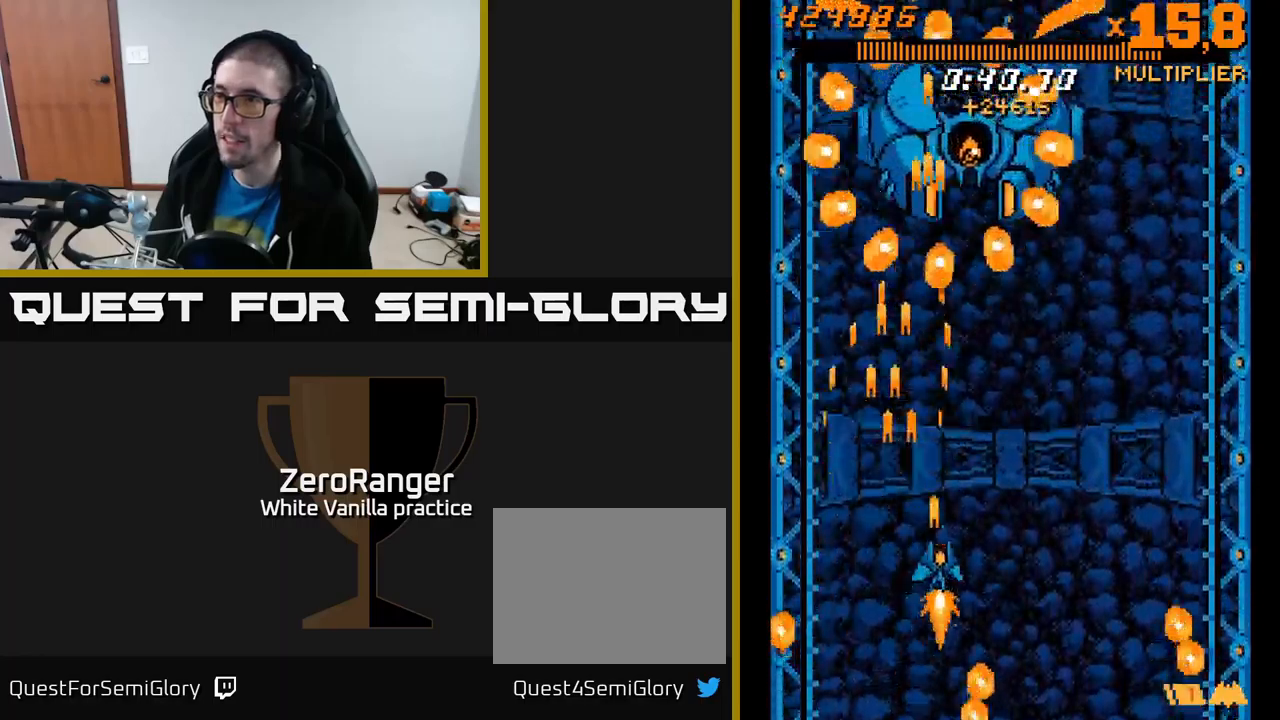
{"buttons": ["A", "DPAD_DOWN", "DPAD_RIGHT"], "right_stick": "center", "events": [[250, "DPAD_UP", "up"], [284, "DPAD_DOWN", "down"], [284, "DPAD_RIGHT", "up"], [500, "DPAD_RIGHT", "down"]]}
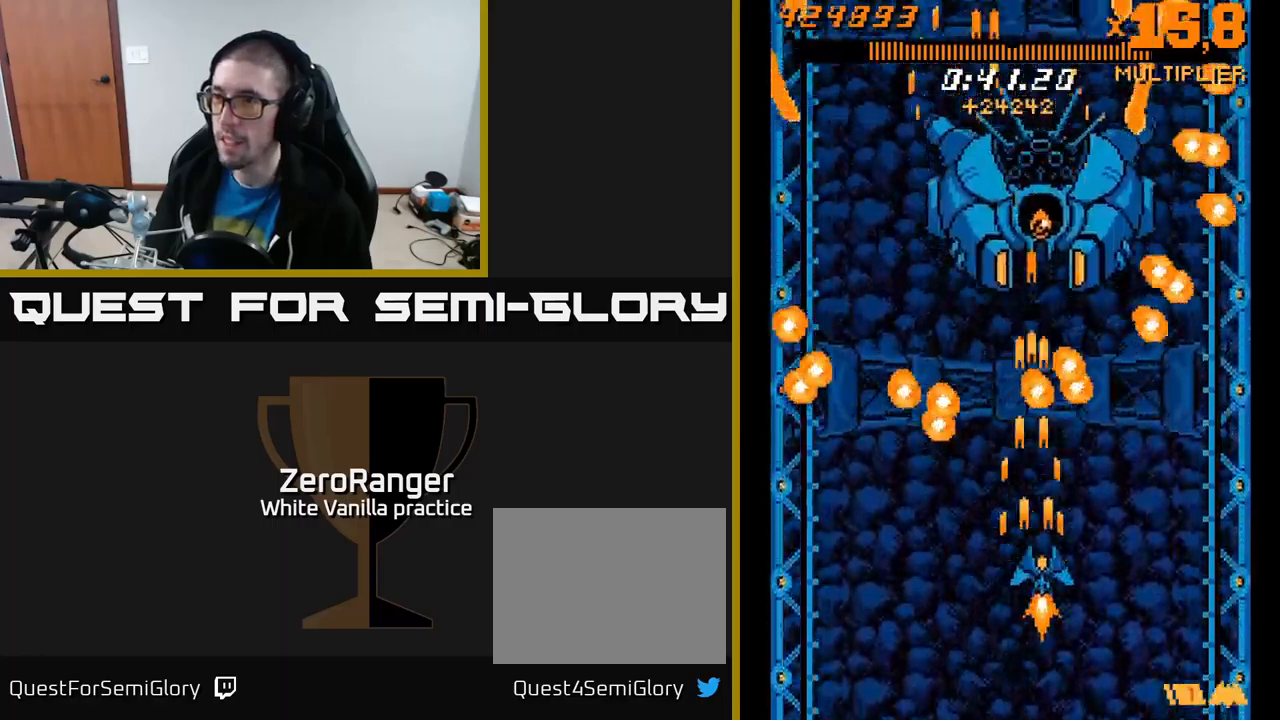
{"buttons": ["A", "DPAD_UP"], "right_stick": "center", "events": [[217, "DPAD_RIGHT", "up"], [250, "DPAD_DOWN", "up"], [334, "DPAD_RIGHT", "down"], [417, "DPAD_UP", "down"], [434, "DPAD_RIGHT", "up"]]}
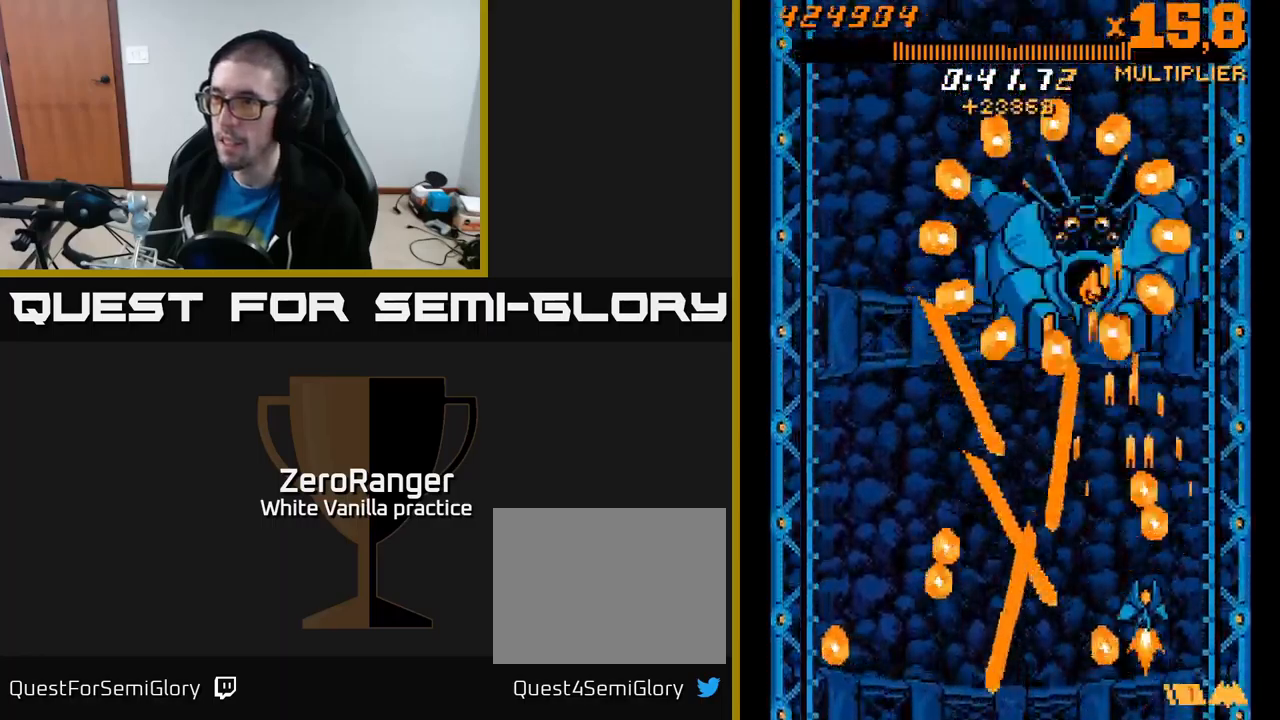
{"buttons": ["A", "DPAD_UP"], "right_stick": "center", "events": [[117, "DPAD_LEFT", "down"], [234, "DPAD_LEFT", "up"], [234, "DPAD_UP", "up"], [250, "DPAD_RIGHT", "down"], [267, "DPAD_UP", "down"], [317, "DPAD_RIGHT", "up"], [417, "DPAD_LEFT", "down"], [484, "DPAD_LEFT", "up"]]}
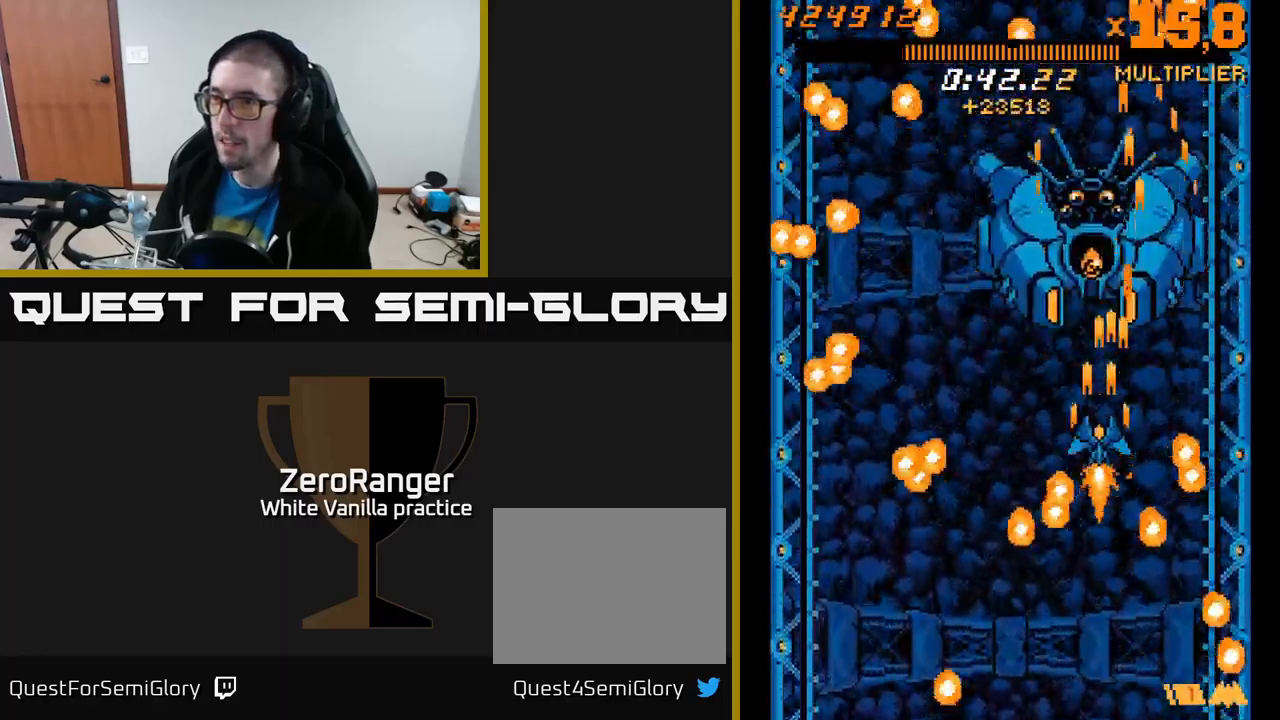
{"buttons": ["A", "DPAD_DOWN", "DPAD_LEFT"], "right_stick": "center", "events": [[67, "DPAD_LEFT", "down"], [200, "DPAD_LEFT", "up"], [434, "DPAD_LEFT", "down"], [434, "DPAD_UP", "up"], [467, "DPAD_DOWN", "down"]]}
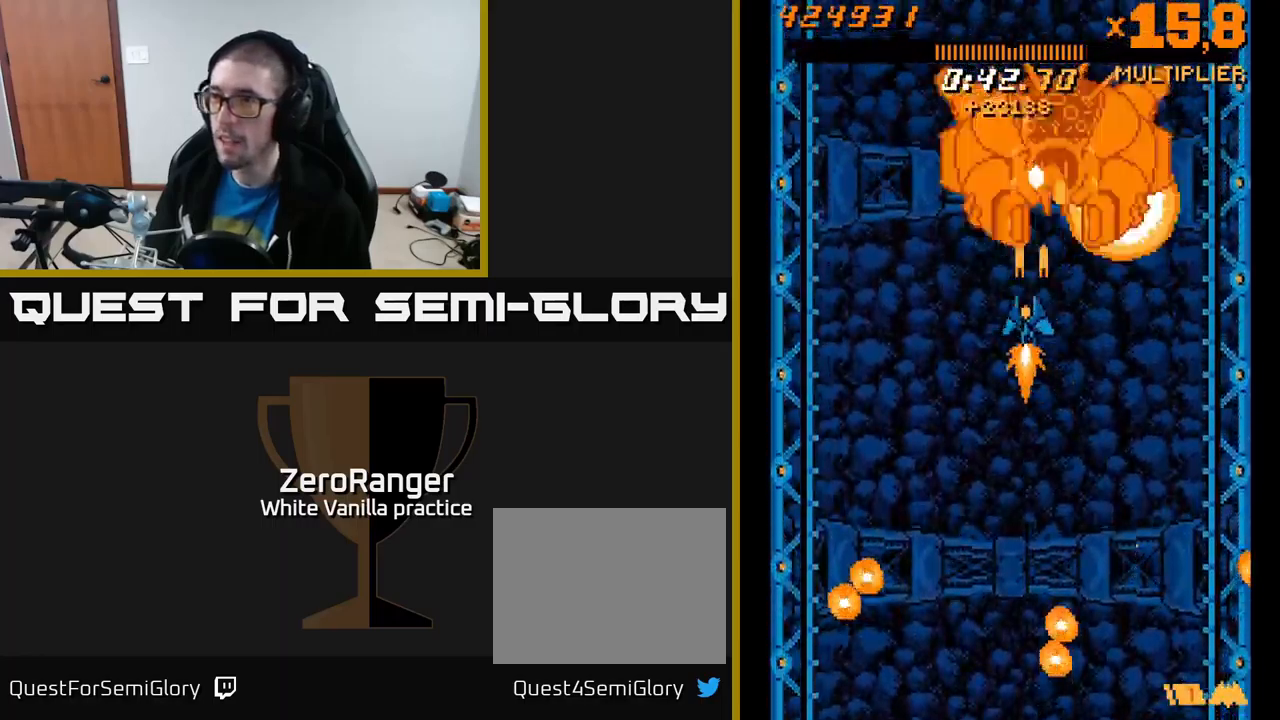
{"buttons": ["A", "DPAD_DOWN", "DPAD_LEFT"], "right_stick": "center", "events": [[50, "DPAD_LEFT", "up"], [117, "DPAD_RIGHT", "down"], [134, "DPAD_RIGHT", "up"], [150, "DPAD_DOWN", "up"], [167, "DPAD_LEFT", "down"], [250, "DPAD_LEFT", "up"], [300, "DPAD_DOWN", "down"], [417, "DPAD_LEFT", "down"]]}
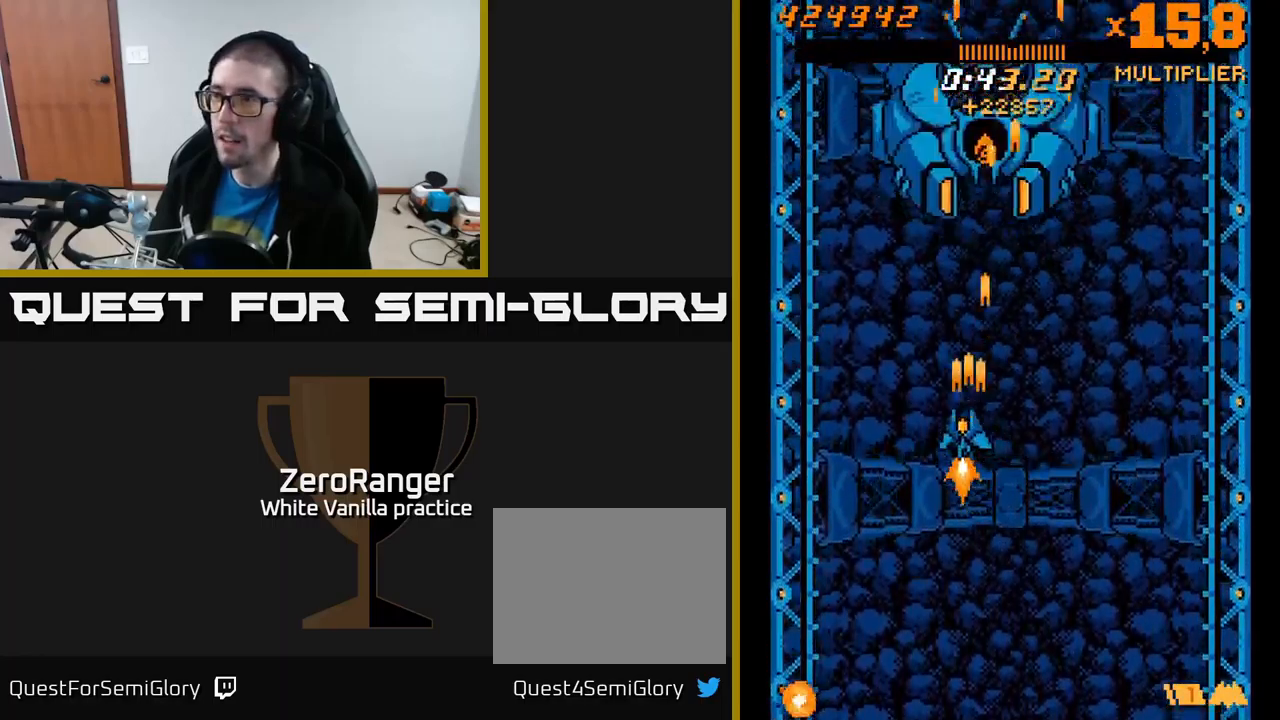
{"buttons": ["A", "DPAD_UP"], "right_stick": "center", "events": [[100, "DPAD_LEFT", "up"], [317, "DPAD_DOWN", "up"], [467, "DPAD_UP", "down"]]}
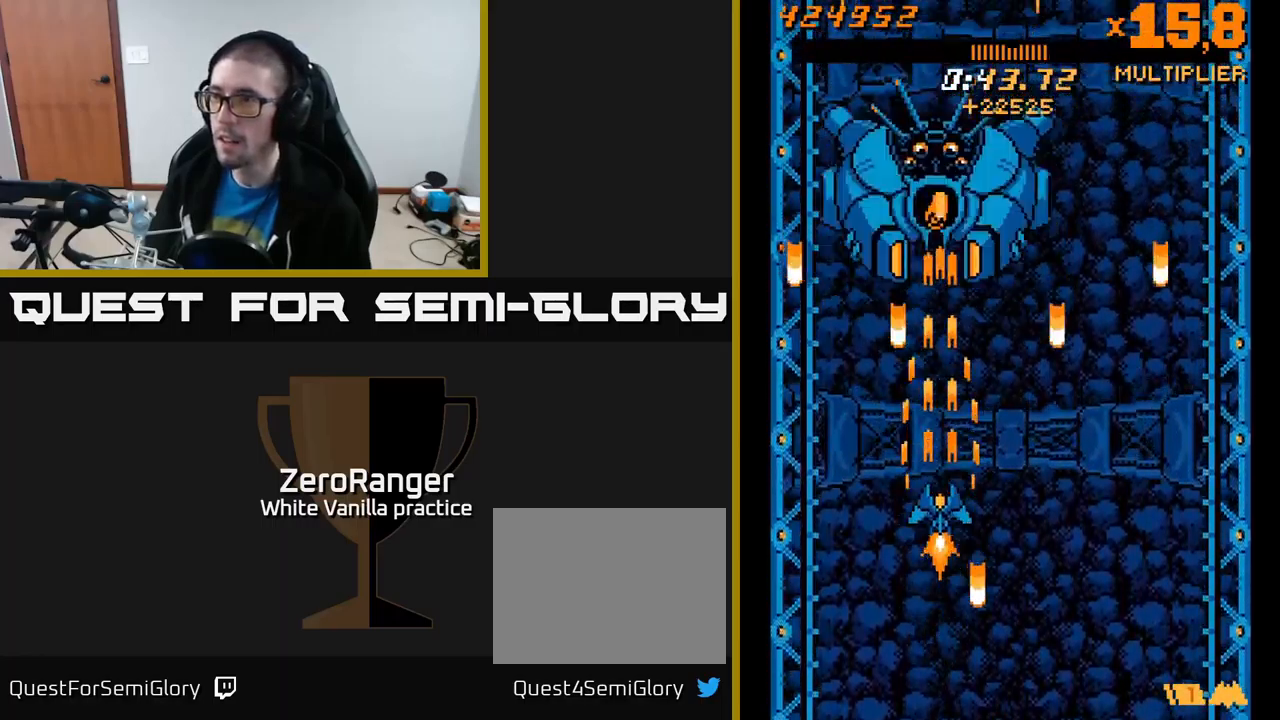
{"buttons": ["A", "DPAD_UP"], "right_stick": "center", "events": [[67, "DPAD_RIGHT", "down"], [117, "DPAD_UP", "up"], [150, "DPAD_DOWN", "down"], [150, "DPAD_RIGHT", "up"], [334, "DPAD_DOWN", "up"], [384, "DPAD_RIGHT", "down"], [484, "DPAD_RIGHT", "up"], [500, "DPAD_UP", "down"]]}